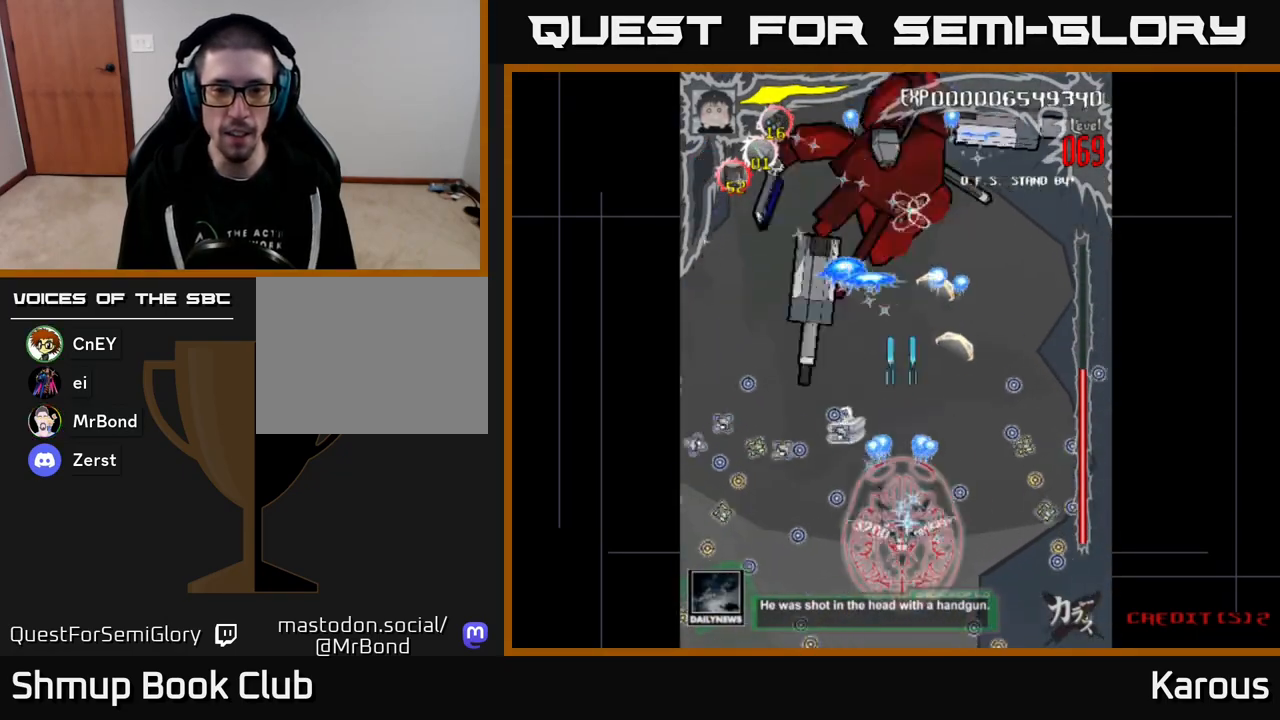
Gameplay with a controller (Xbox layout); each line is a JSON object with the inputs held at the frame after it. "events" lists button and stick changes between this image and that frame as [ms after this image, input, new state], when the widget could be followed in between. Not read: left_stick right_stick.
{"buttons": ["A", "DPAD_UP", "DPAD_LEFT"], "events": [[17, "DPAD_DOWN", "up"], [50, "DPAD_LEFT", "down"], [117, "DPAD_UP", "down"], [200, "DPAD_LEFT", "up"], [433, "DPAD_LEFT", "down"]]}
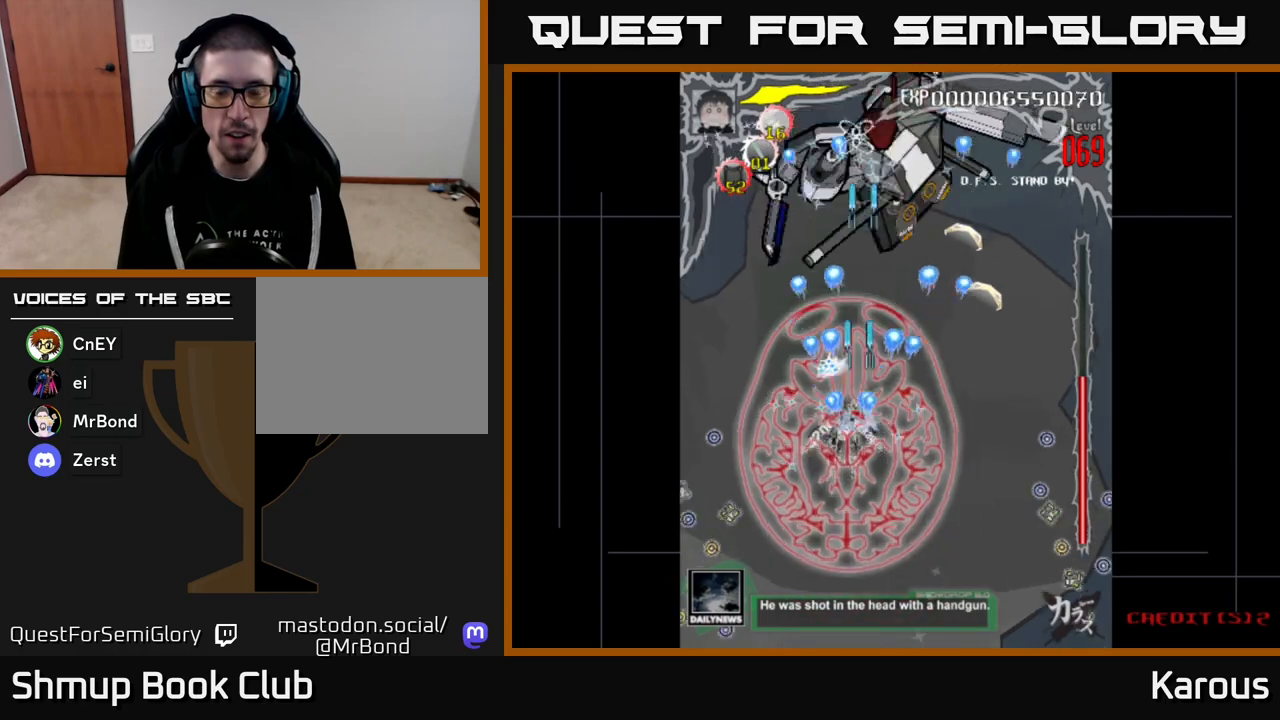
{"buttons": ["A", "DPAD_RIGHT"], "events": [[17, "DPAD_LEFT", "up"], [50, "DPAD_RIGHT", "down"], [467, "DPAD_UP", "up"]]}
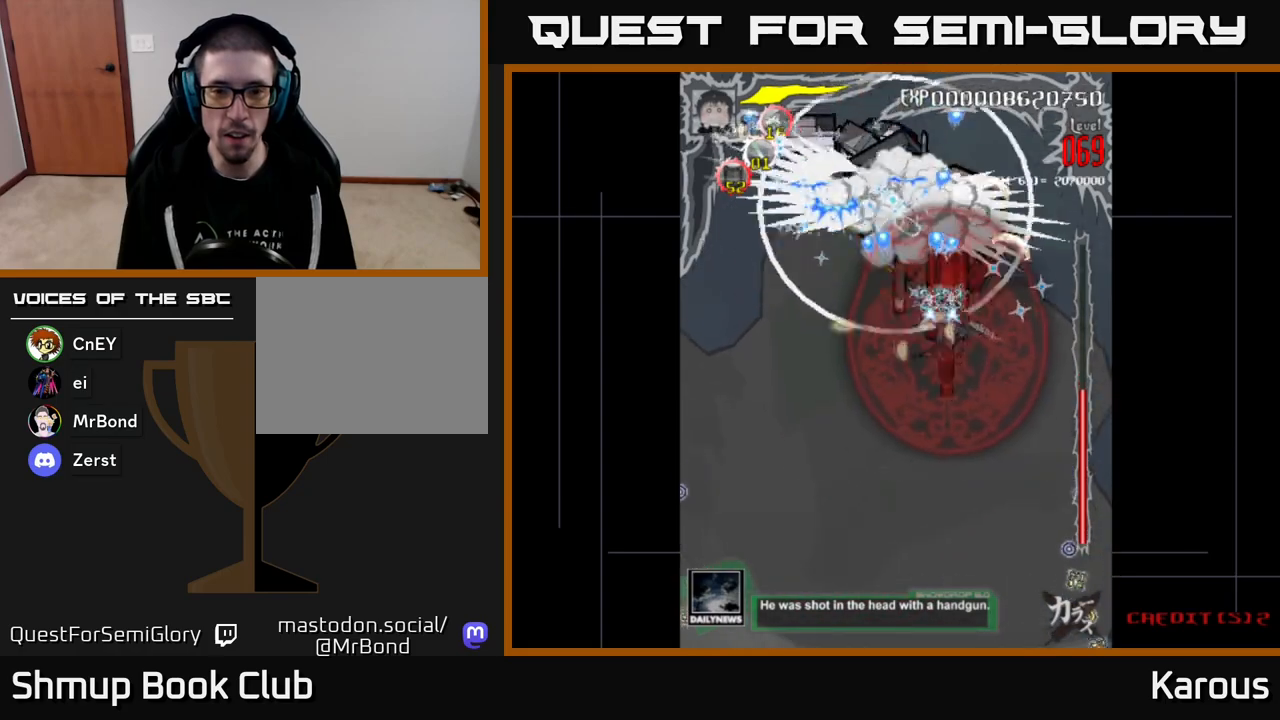
{"buttons": ["A", "DPAD_UP", "DPAD_LEFT"]}
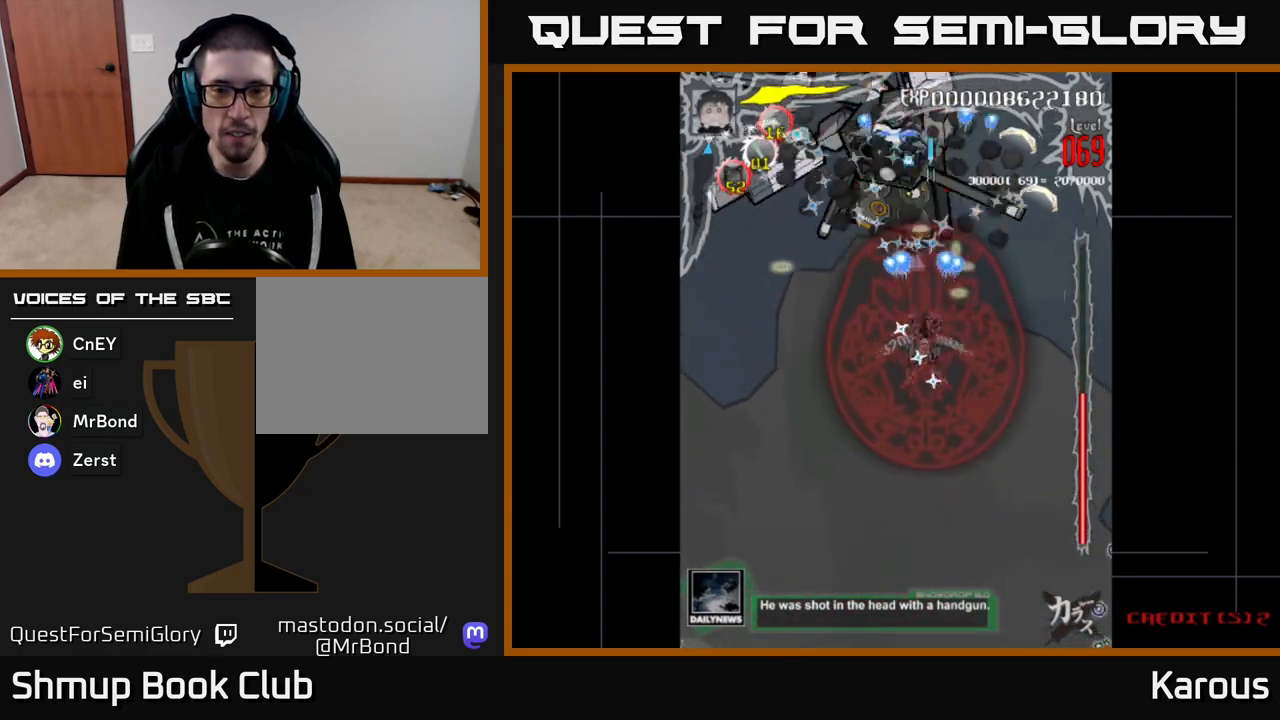
{"buttons": ["A", "DPAD_LEFT"], "events": [[183, "DPAD_LEFT", "up"], [317, "DPAD_LEFT", "down"], [417, "DPAD_UP", "up"]]}
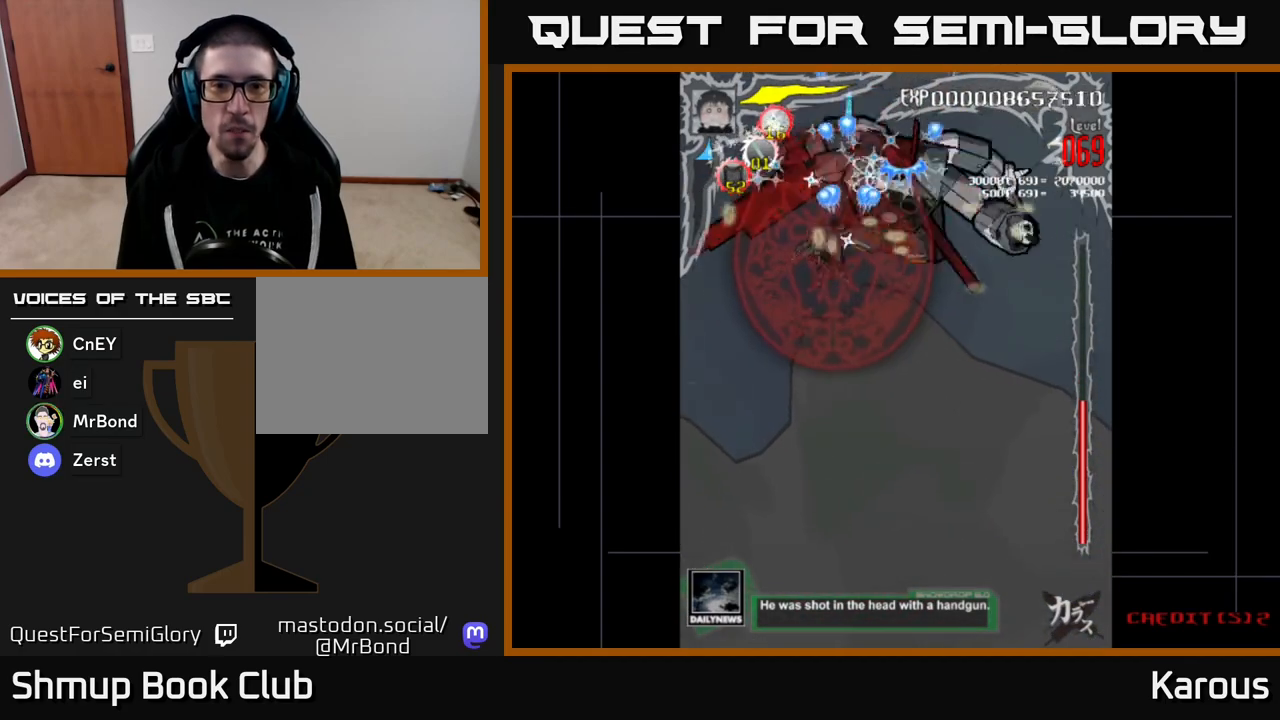
{"buttons": ["A", "DPAD_RIGHT"], "events": [[100, "DPAD_DOWN", "down"], [117, "DPAD_LEFT", "up"], [150, "DPAD_RIGHT", "down"], [183, "DPAD_DOWN", "up"]]}
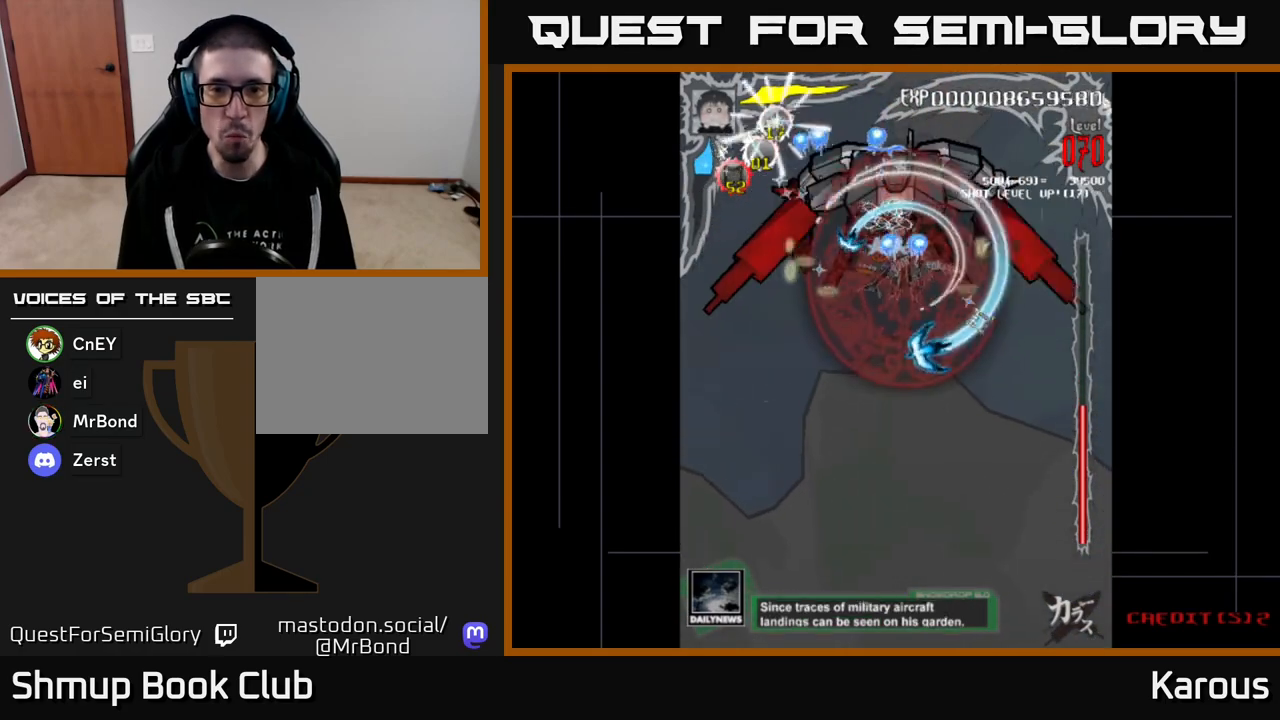
{"buttons": ["A", "DPAD_DOWN", "DPAD_RIGHT"], "events": [[100, "DPAD_RIGHT", "up"], [133, "DPAD_LEFT", "down"], [383, "DPAD_LEFT", "up"], [400, "DPAD_DOWN", "down"], [400, "DPAD_RIGHT", "down"]]}
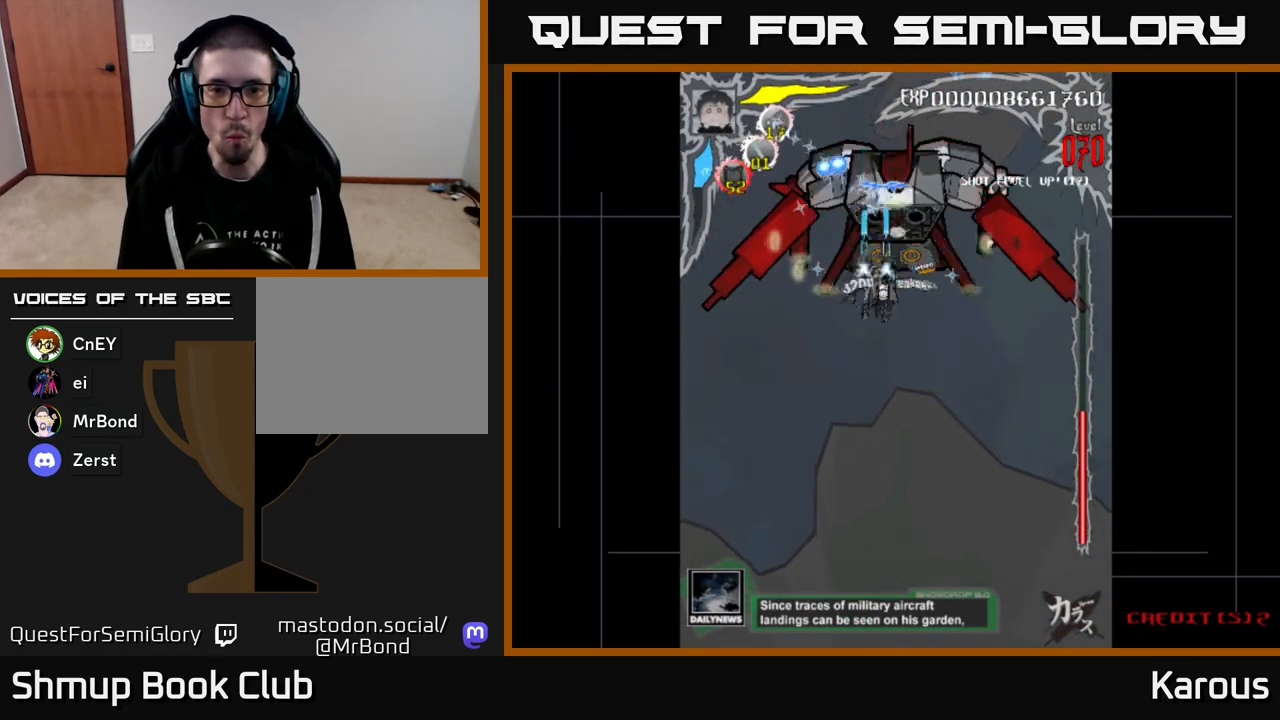
{"buttons": ["A", "DPAD_DOWN"], "events": [[67, "DPAD_RIGHT", "up"]]}
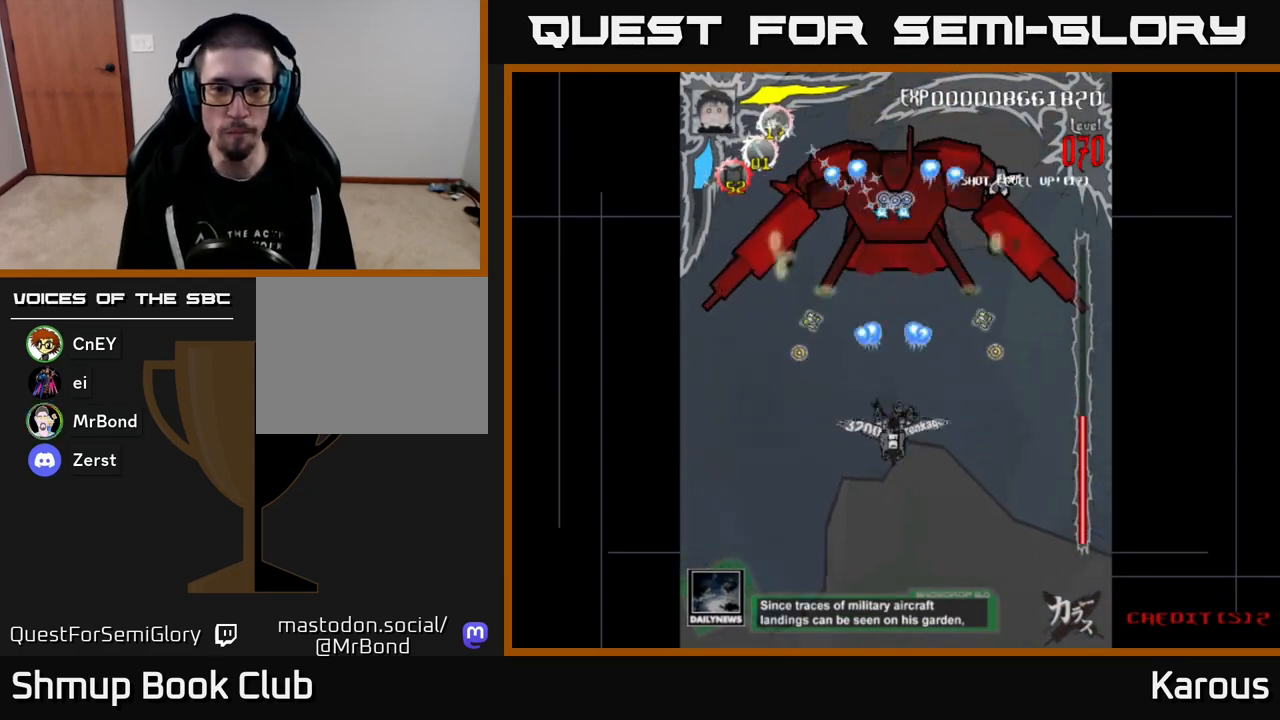
{"buttons": ["A", "DPAD_UP"], "events": [[450, "DPAD_DOWN", "up"], [483, "DPAD_UP", "down"]]}
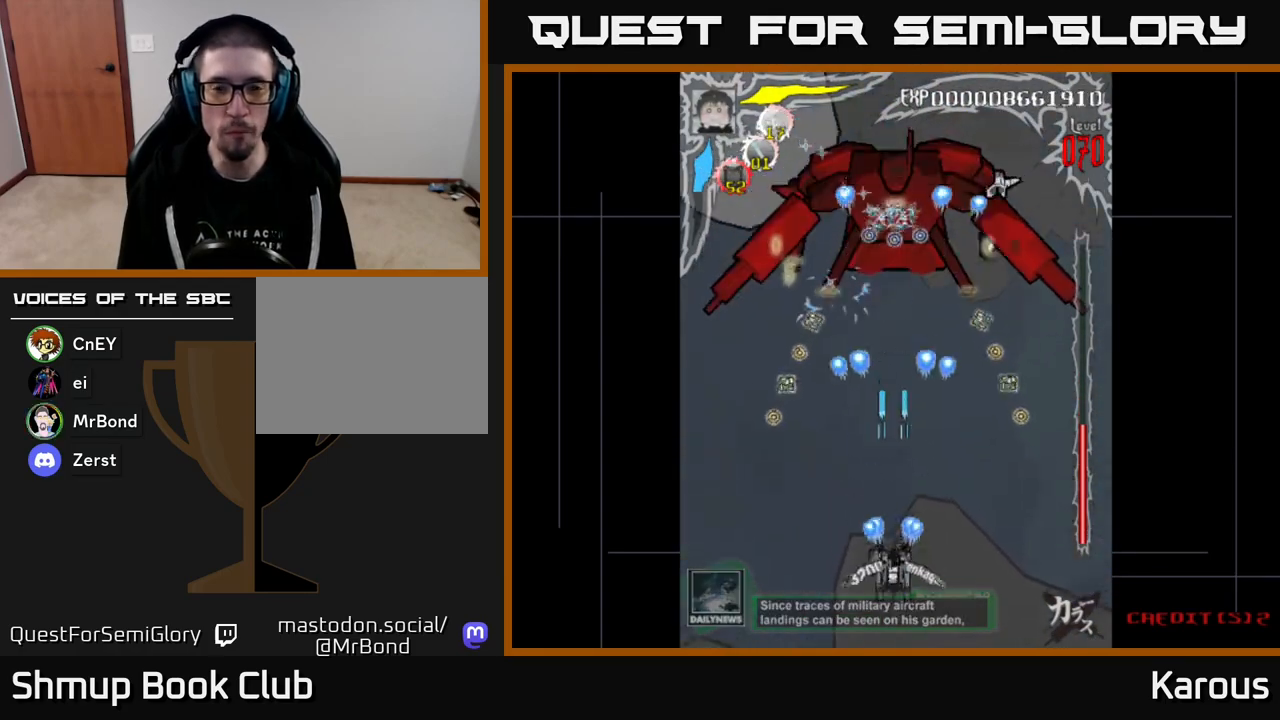
{"buttons": ["A", "DPAD_UP"], "events": []}
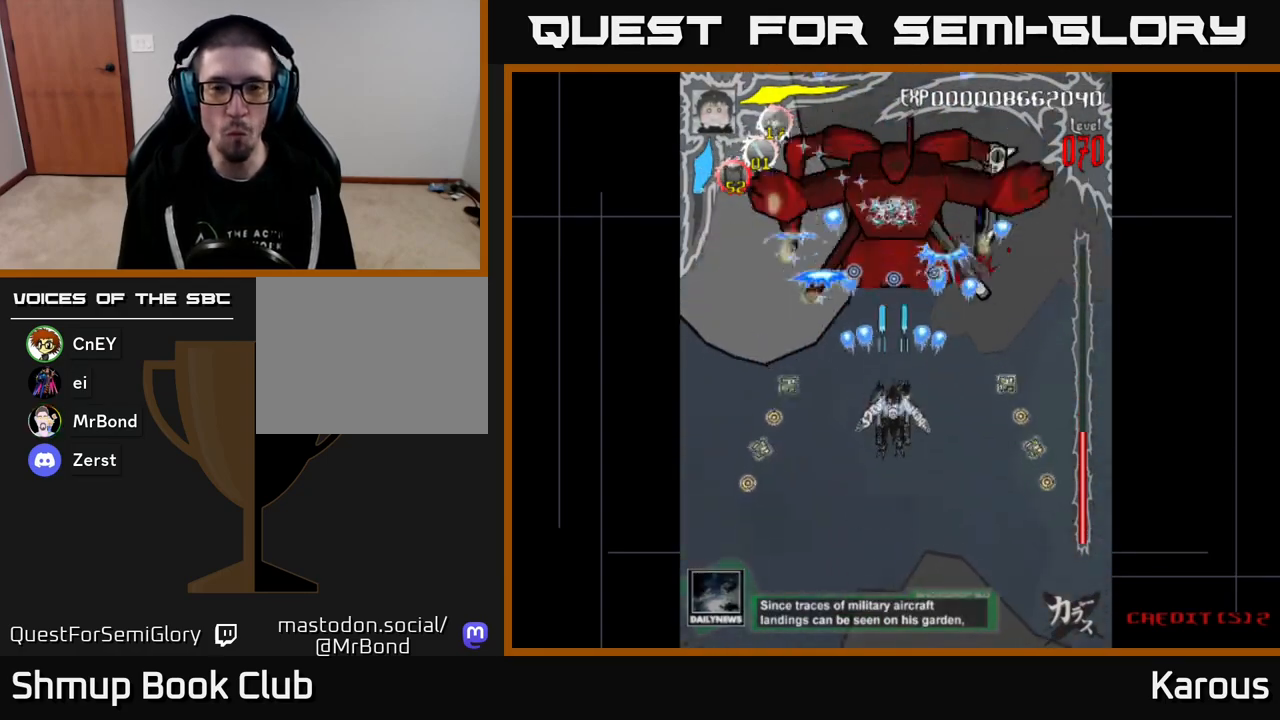
{"buttons": ["A", "DPAD_DOWN"], "events": [[100, "DPAD_UP", "up"], [133, "DPAD_DOWN", "down"]]}
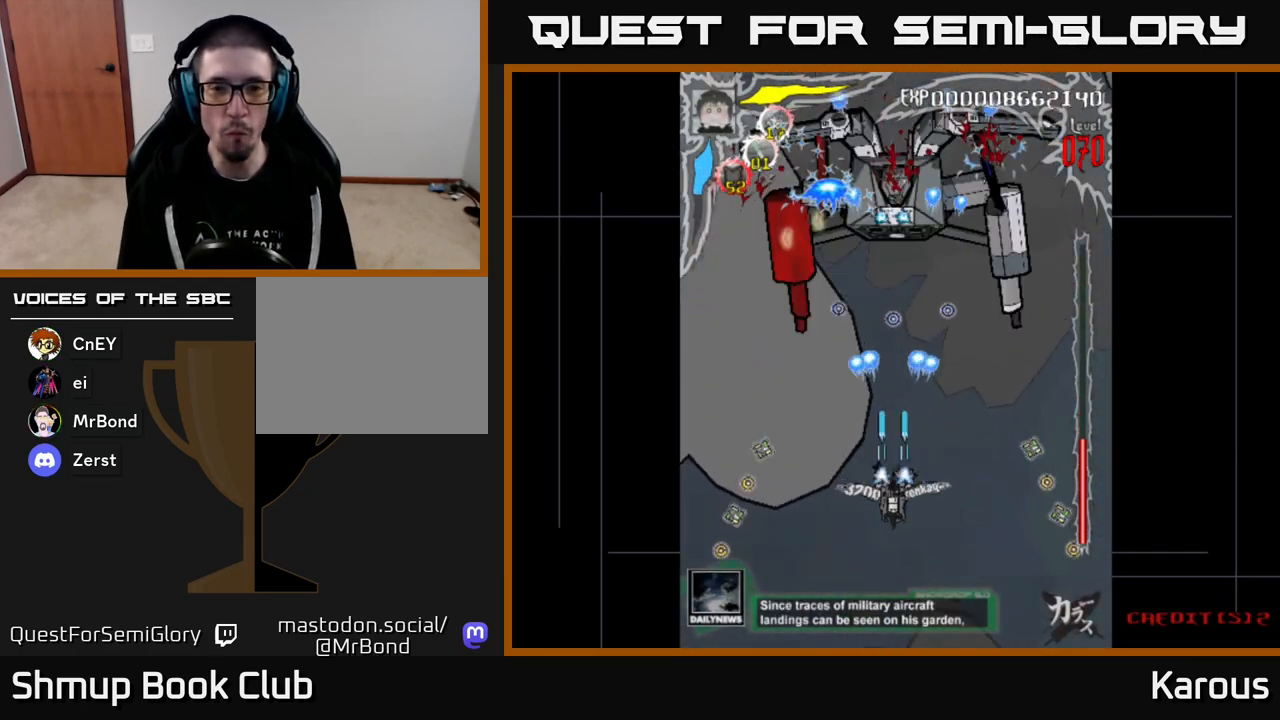
{"buttons": ["DPAD_UP"], "events": [[117, "A", "up"], [133, "DPAD_DOWN", "up"], [167, "DPAD_UP", "down"]]}
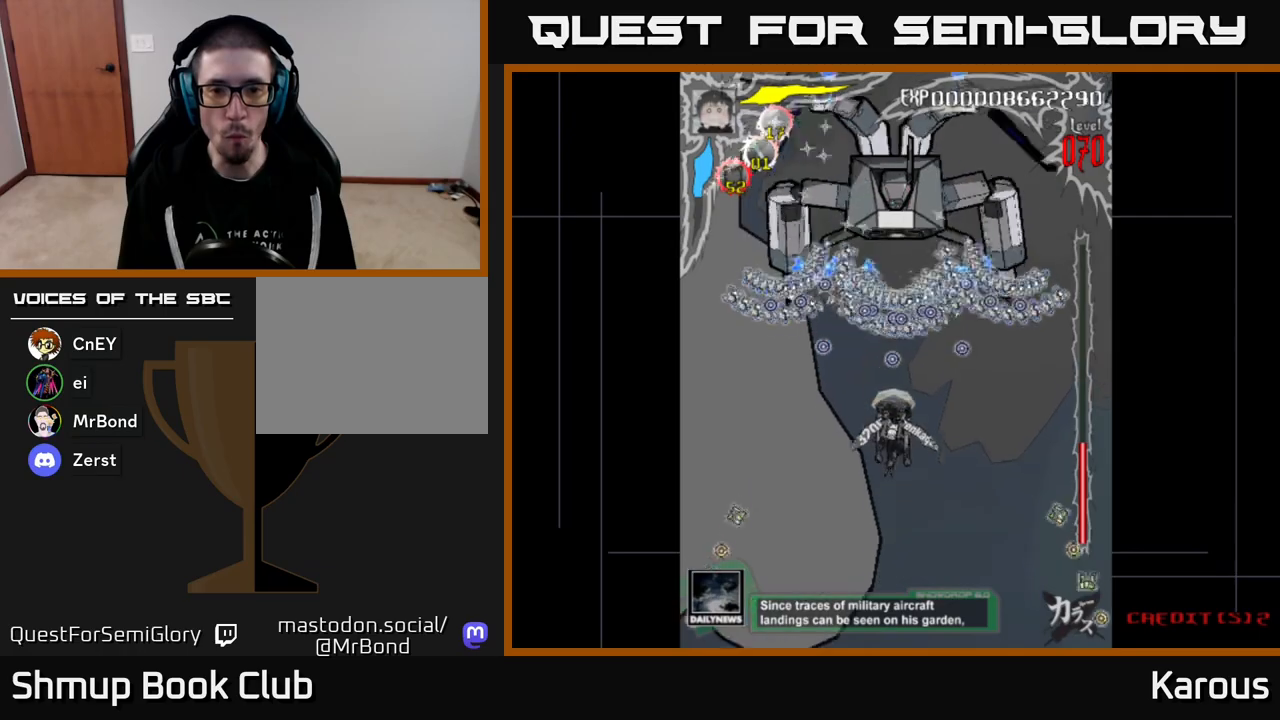
{"buttons": ["A"], "events": [[367, "A", "down"], [500, "DPAD_UP", "up"]]}
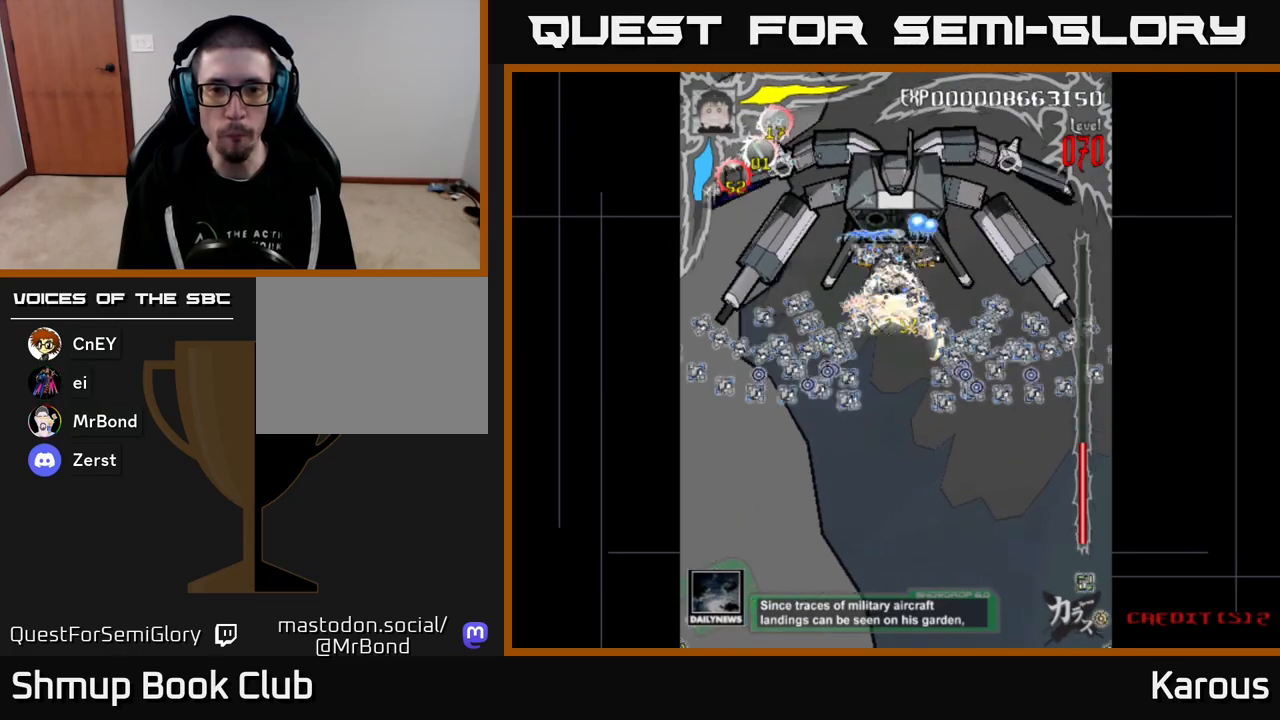
{"buttons": ["A", "DPAD_LEFT"], "events": [[67, "DPAD_DOWN", "down"], [200, "DPAD_DOWN", "up"], [483, "DPAD_LEFT", "down"]]}
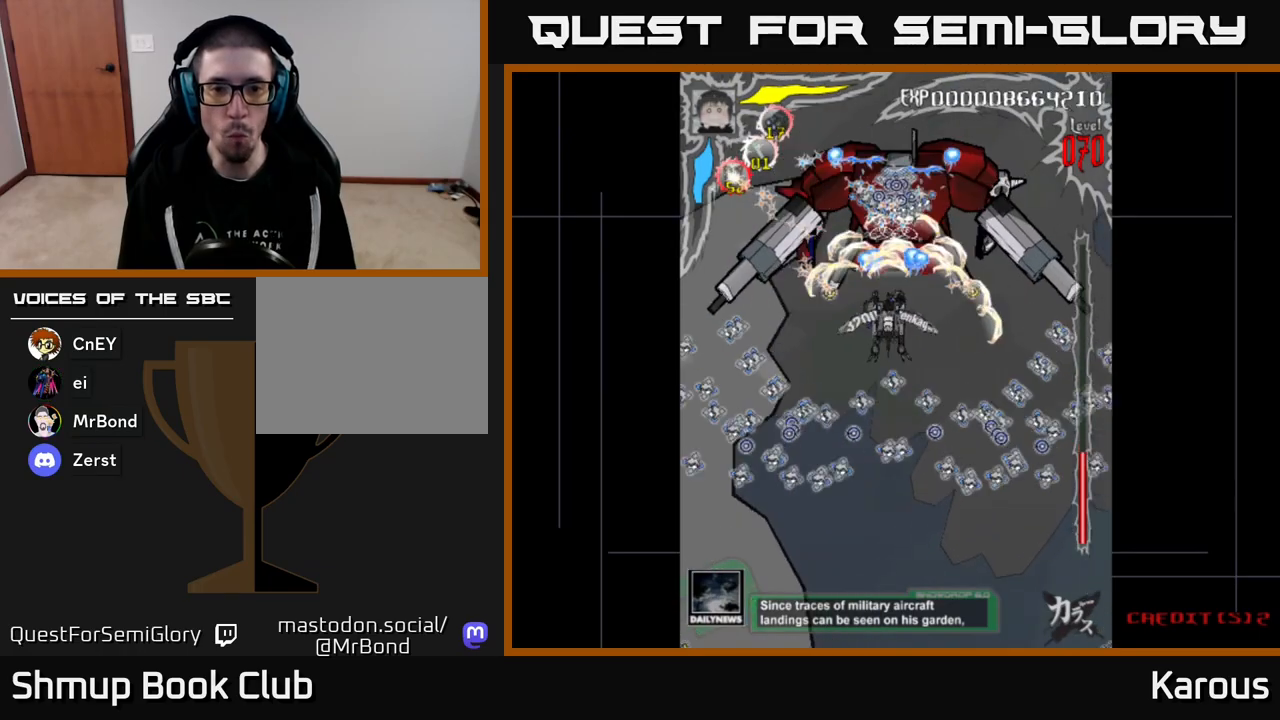
{"buttons": ["A"], "events": [[133, "DPAD_LEFT", "up"], [217, "DPAD_RIGHT", "down"], [267, "DPAD_RIGHT", "up"]]}
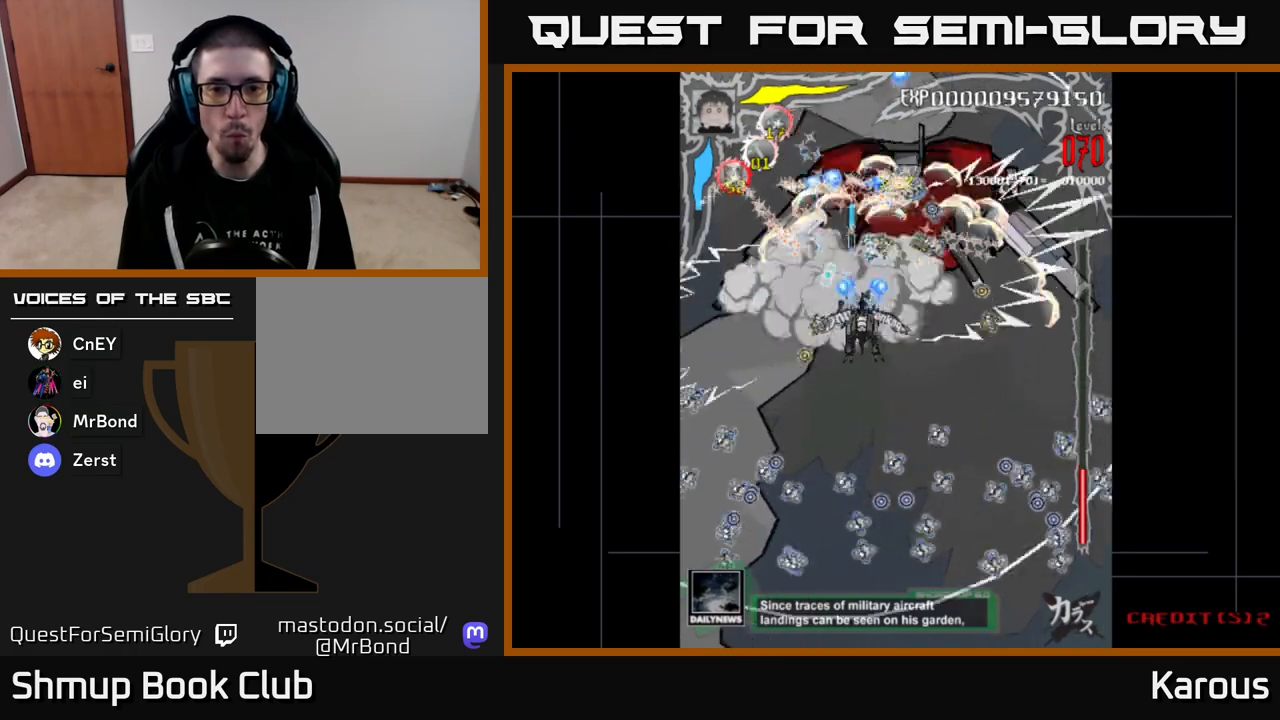
{"buttons": ["A", "DPAD_RIGHT"], "events": [[183, "DPAD_RIGHT", "down"], [250, "DPAD_DOWN", "down"], [400, "DPAD_DOWN", "up"]]}
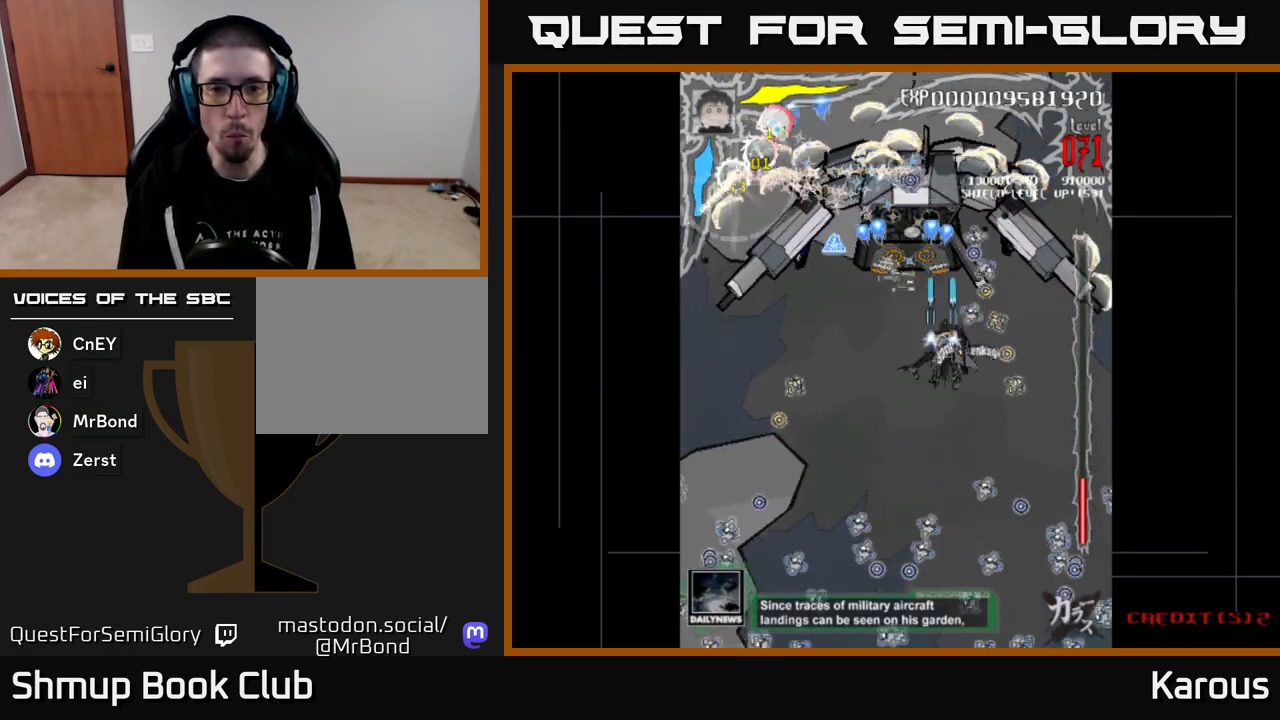
{"buttons": ["A", "DPAD_UP"], "events": [[100, "DPAD_DOWN", "down"], [100, "DPAD_RIGHT", "up"], [233, "DPAD_DOWN", "up"], [400, "DPAD_LEFT", "down"], [467, "DPAD_UP", "down"], [500, "DPAD_LEFT", "up"]]}
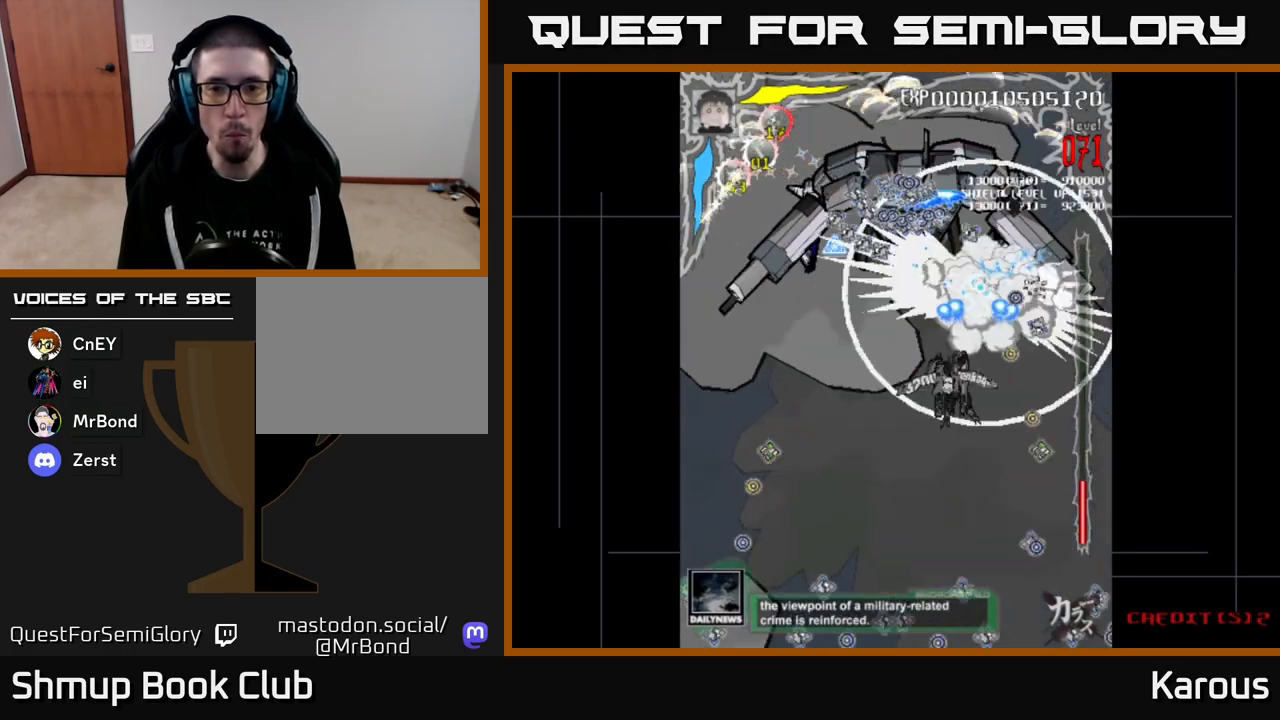
{"buttons": ["A", "DPAD_LEFT"], "events": [[150, "DPAD_UP", "up"], [217, "DPAD_DOWN", "down"], [483, "DPAD_LEFT", "down"], [500, "DPAD_DOWN", "up"]]}
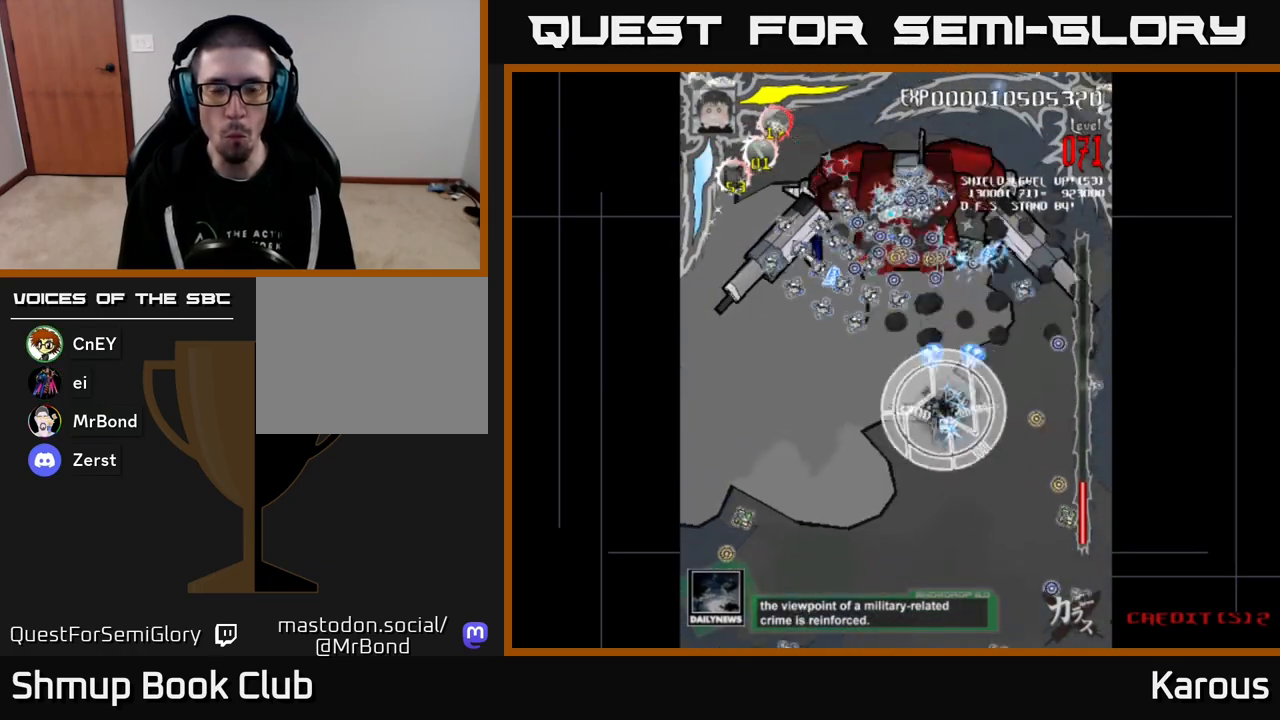
{"buttons": ["A", "DPAD_UP"], "events": [[117, "X", "down"], [183, "DPAD_UP", "down"], [233, "X", "up"], [483, "DPAD_LEFT", "up"]]}
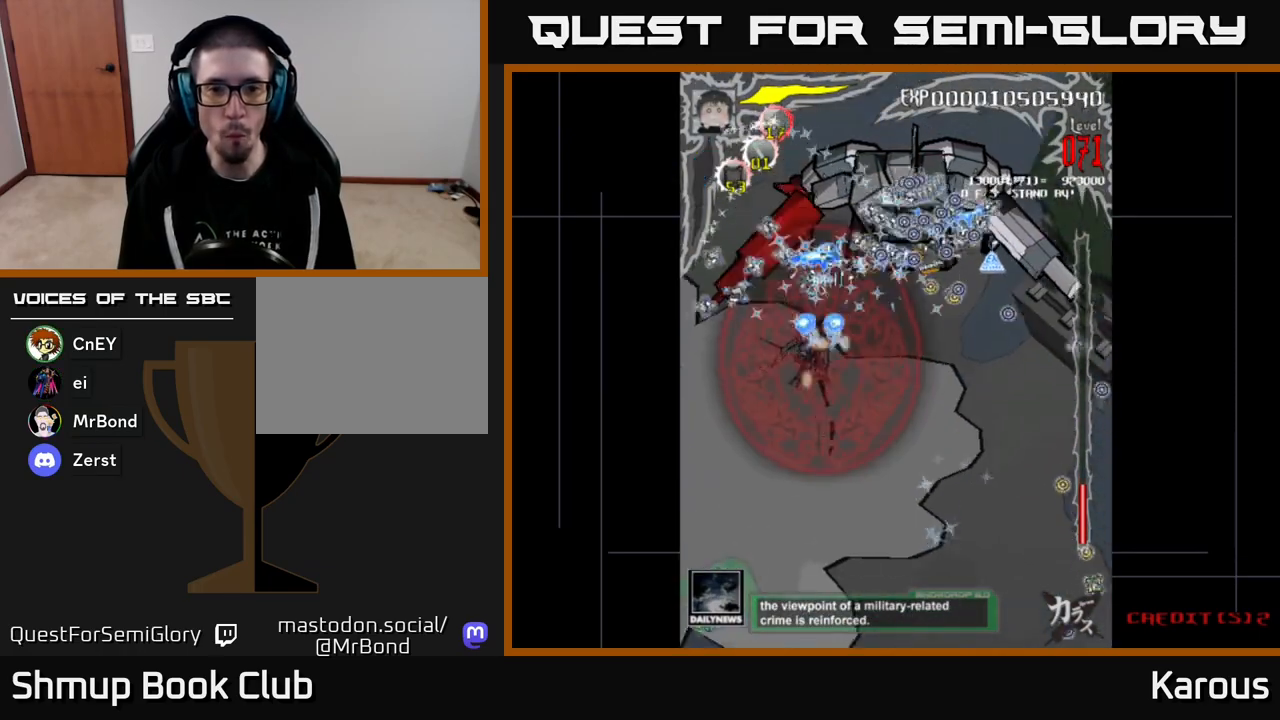
{"buttons": ["A", "DPAD_RIGHT"], "events": [[183, "DPAD_RIGHT", "down"], [233, "DPAD_UP", "up"]]}
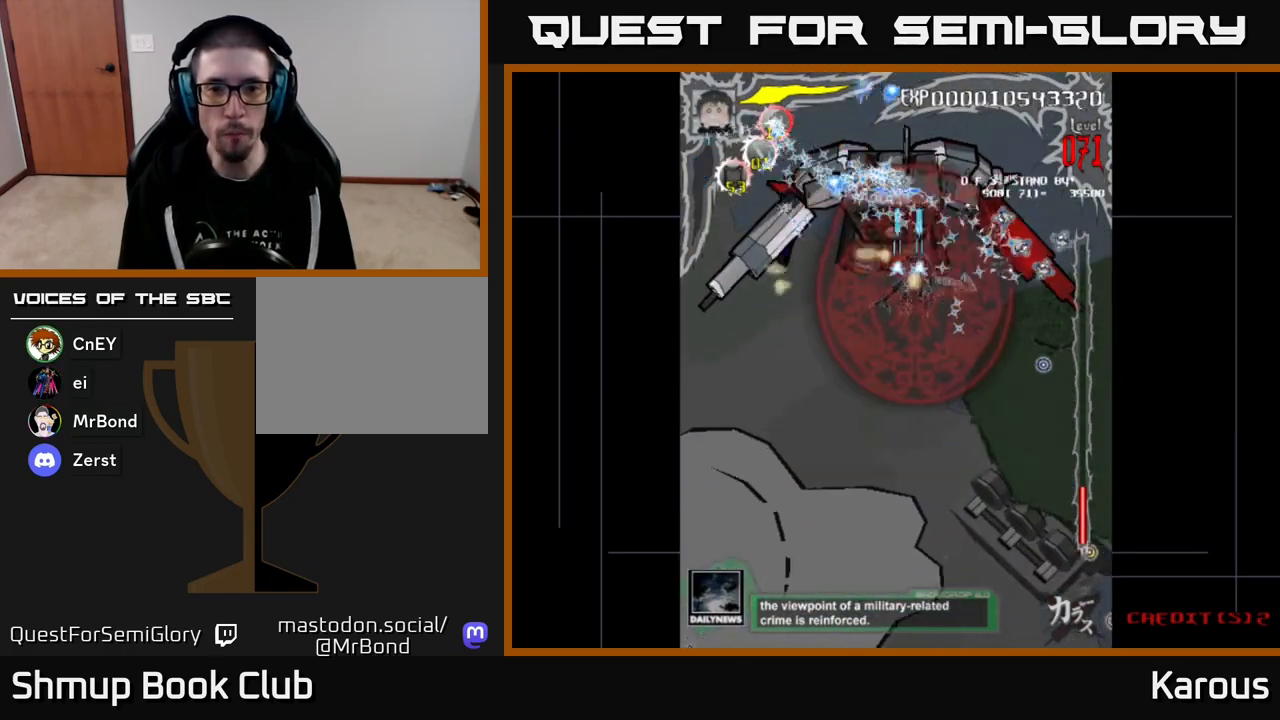
{"buttons": ["A", "DPAD_LEFT"], "events": [[200, "DPAD_RIGHT", "up"], [217, "DPAD_LEFT", "down"]]}
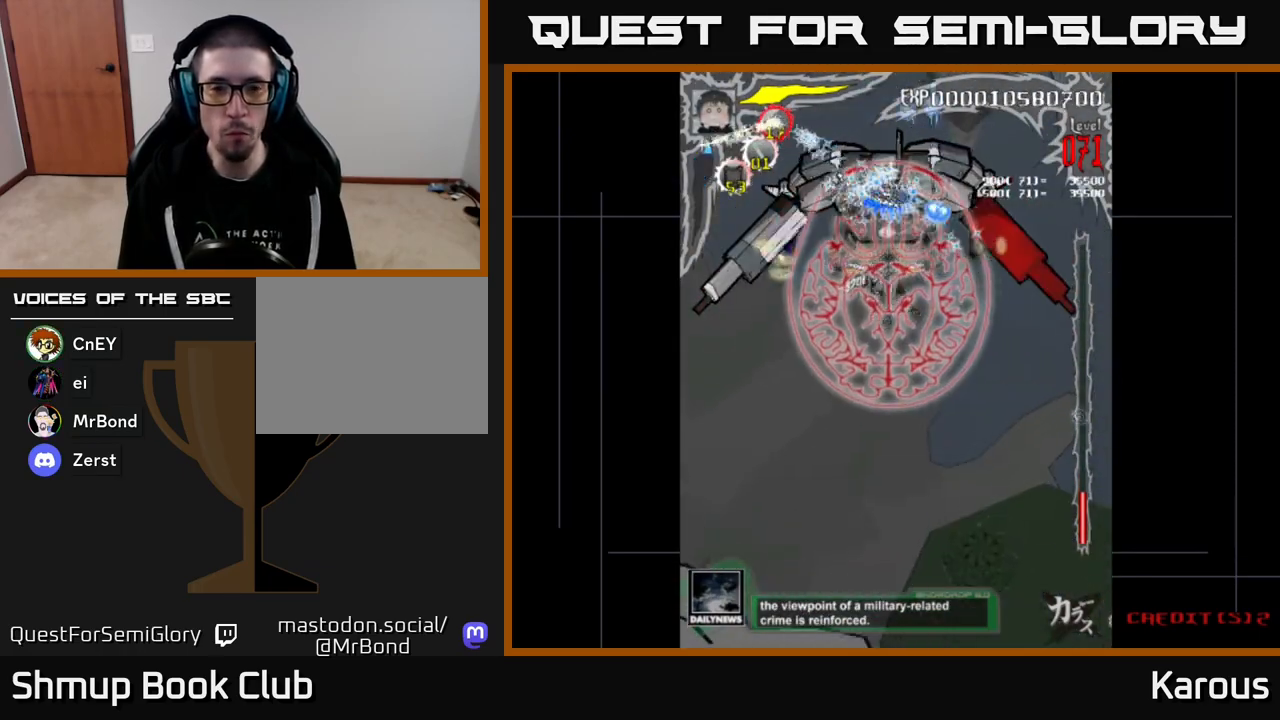
{"buttons": ["A", "DPAD_RIGHT"], "events": [[283, "DPAD_LEFT", "up"], [300, "DPAD_RIGHT", "down"]]}
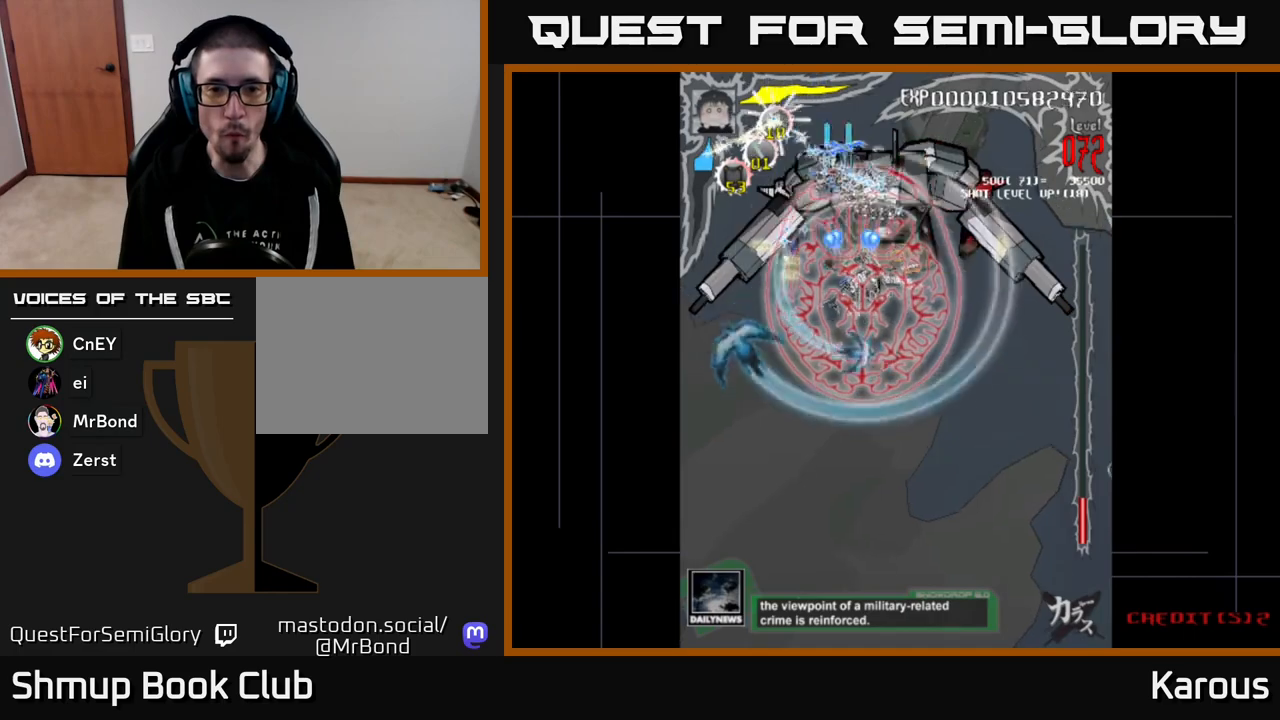
{"buttons": ["A", "DPAD_LEFT"], "events": [[200, "DPAD_RIGHT", "up"], [200, "DPAD_UP", "down"], [217, "DPAD_LEFT", "down"], [317, "DPAD_UP", "up"]]}
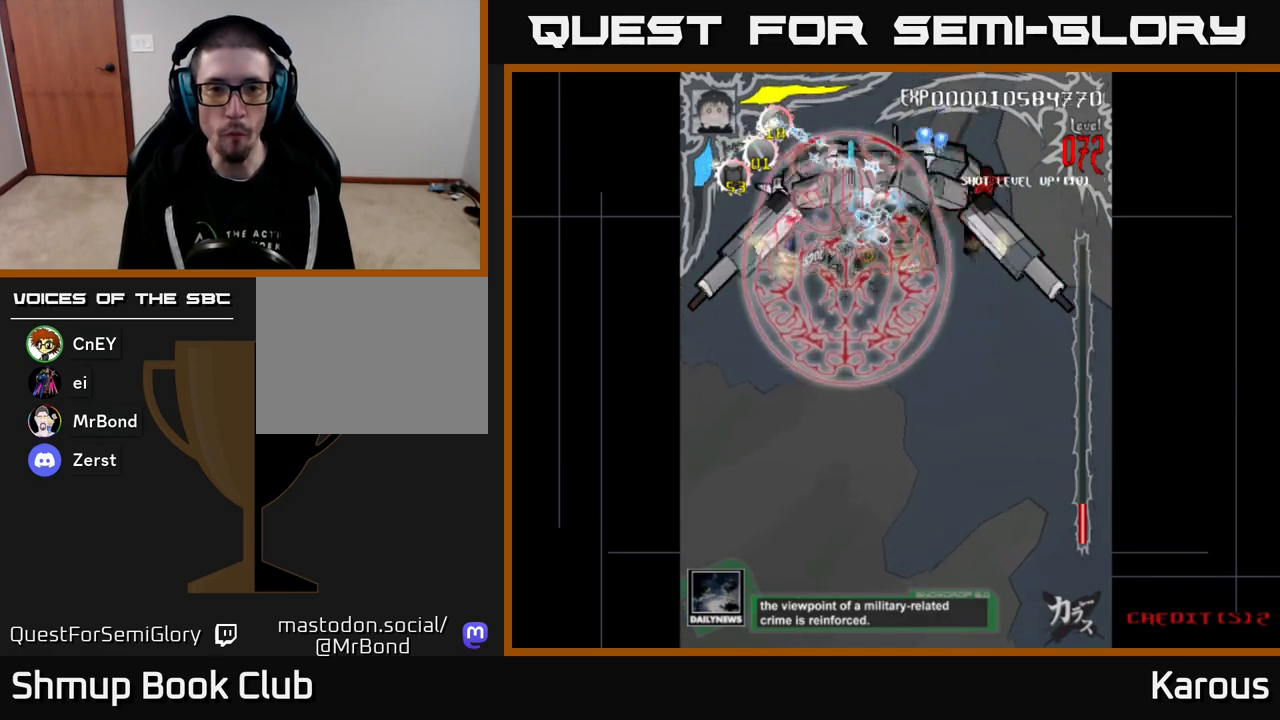
{"buttons": ["A", "DPAD_LEFT"], "events": [[117, "DPAD_DOWN", "down"], [117, "DPAD_LEFT", "up"], [150, "DPAD_RIGHT", "down"], [183, "DPAD_DOWN", "up"], [350, "DPAD_DOWN", "down"], [383, "DPAD_RIGHT", "up"], [417, "DPAD_LEFT", "down"], [500, "DPAD_DOWN", "up"]]}